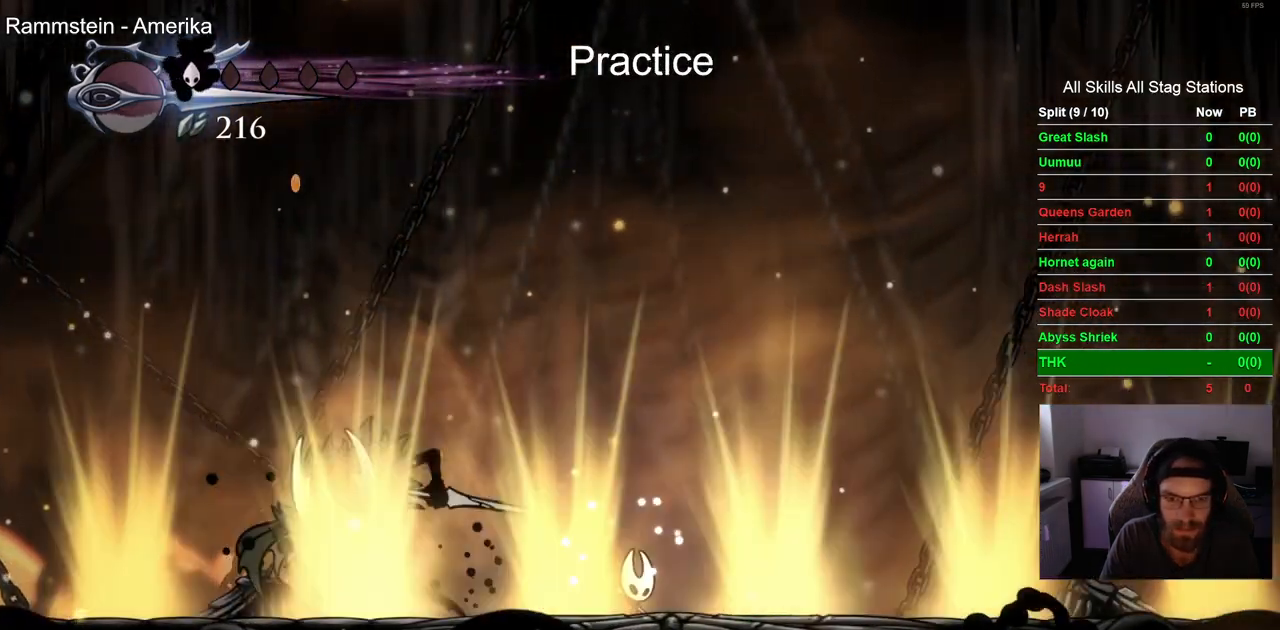
Gameplay with a controller (PlayStation layout); each line is a JSON object with the inputs held at the frame after it (dt_ms = milliseconds from this image to that frame). "events" lists button and stick changes between this image and that frame as [ms after this image, input, new state], when the widget could be followed in between. Not read: DPAD_LEFT L1 R1.
{"dt_ms": 500, "buttons": [], "left_stick": "center", "right_stick": "center", "events": [[167, "DPAD_RIGHT", "up"]]}
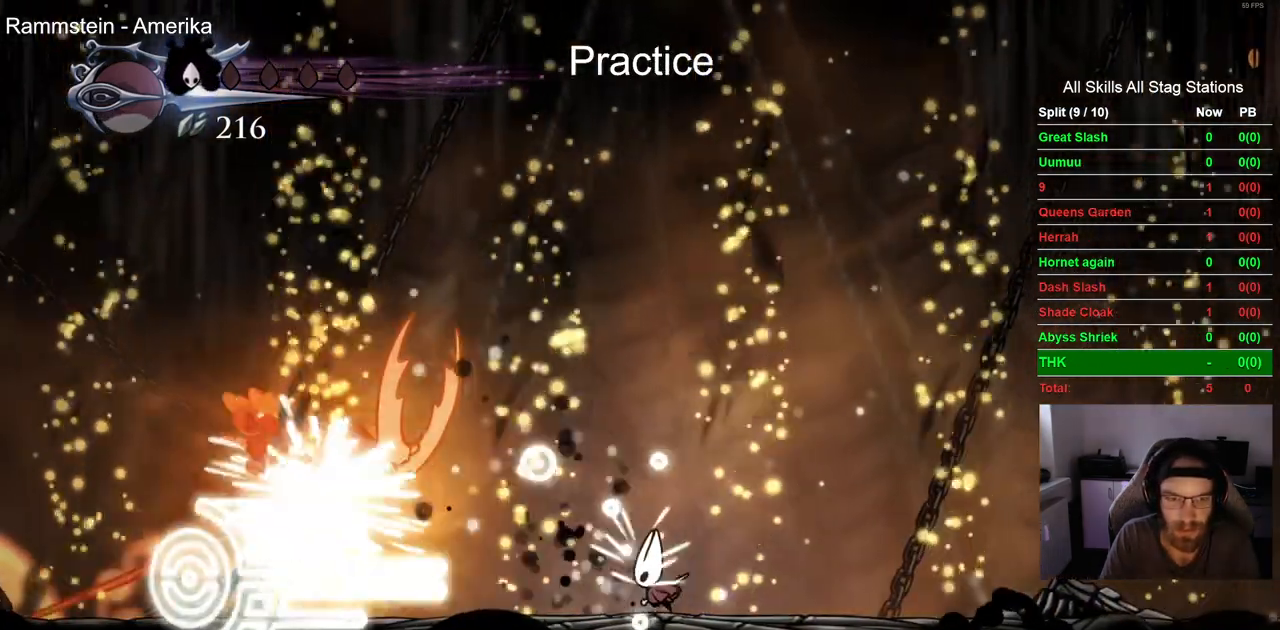
{"dt_ms": 1000, "buttons": [], "left_stick": "center", "right_stick": "center"}
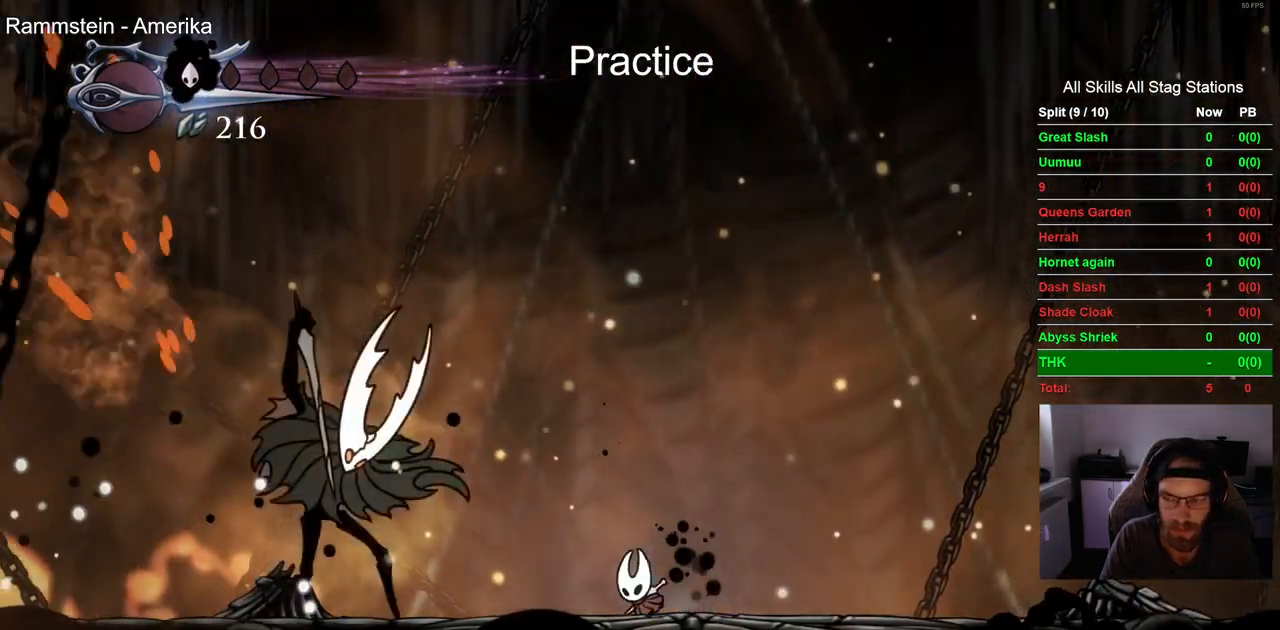
{"dt_ms": 500, "buttons": ["SQUARE"], "left_stick": "center", "right_stick": "center", "events": [[350, "SQUARE", "down"]]}
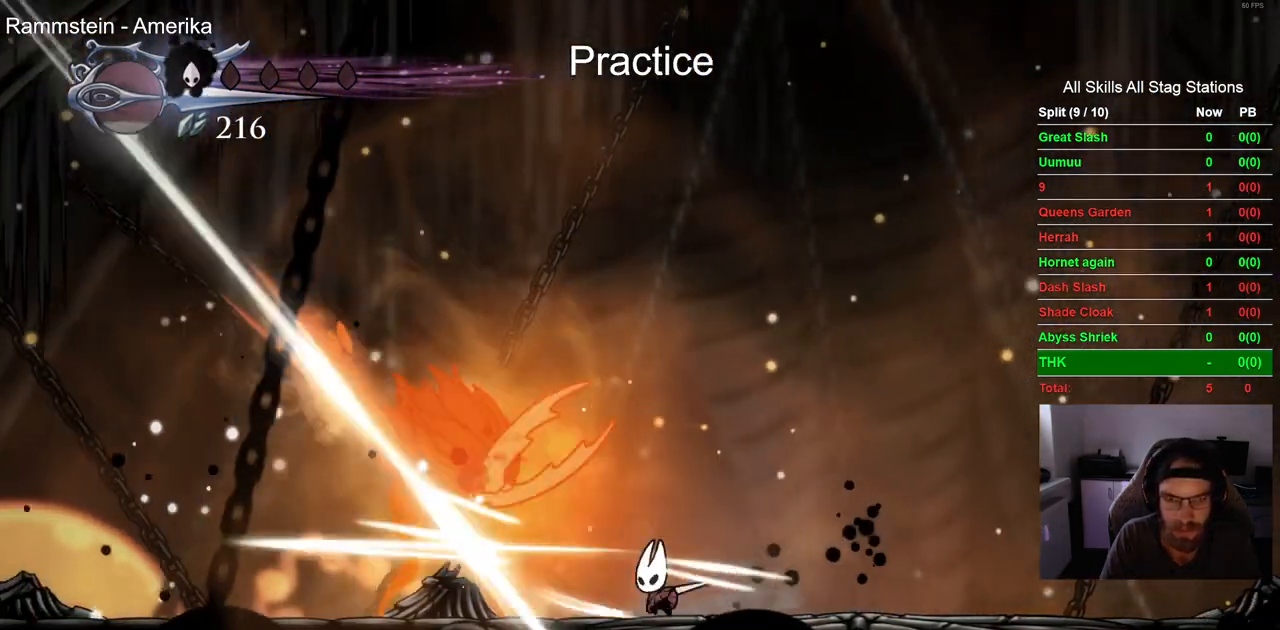
{"dt_ms": 500, "buttons": [], "left_stick": "center", "right_stick": "center"}
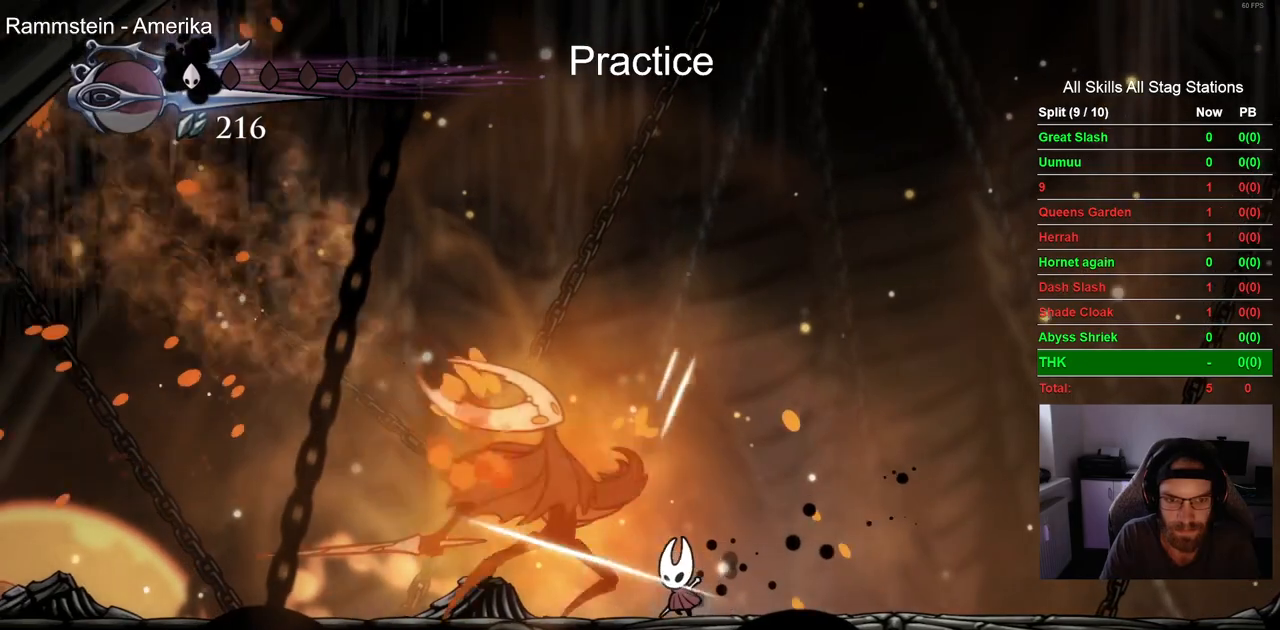
{"dt_ms": 500, "buttons": ["SQUARE"], "left_stick": "center", "right_stick": "center", "events": [[150, "SQUARE", "down"], [333, "SQUARE", "up"], [467, "SQUARE", "down"]]}
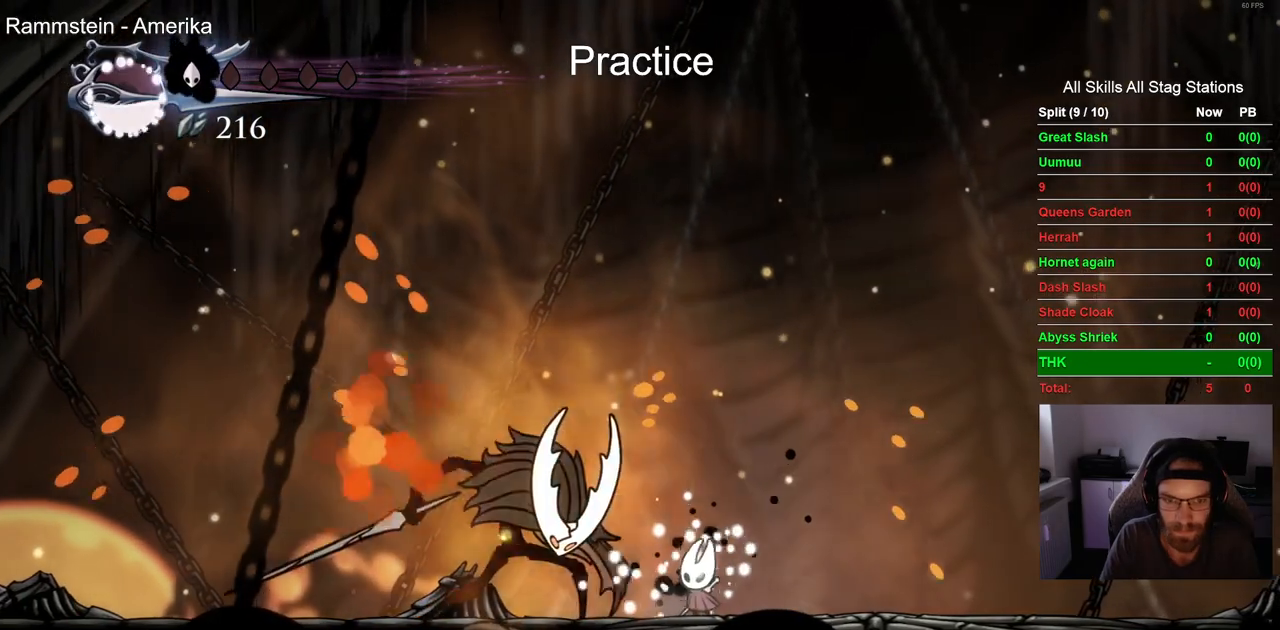
{"dt_ms": 500, "buttons": ["DPAD_RIGHT"], "left_stick": "center", "right_stick": "center", "events": [[117, "SQUARE", "up"], [300, "SQUARE", "down"], [433, "SQUARE", "up"], [450, "DPAD_RIGHT", "down"]]}
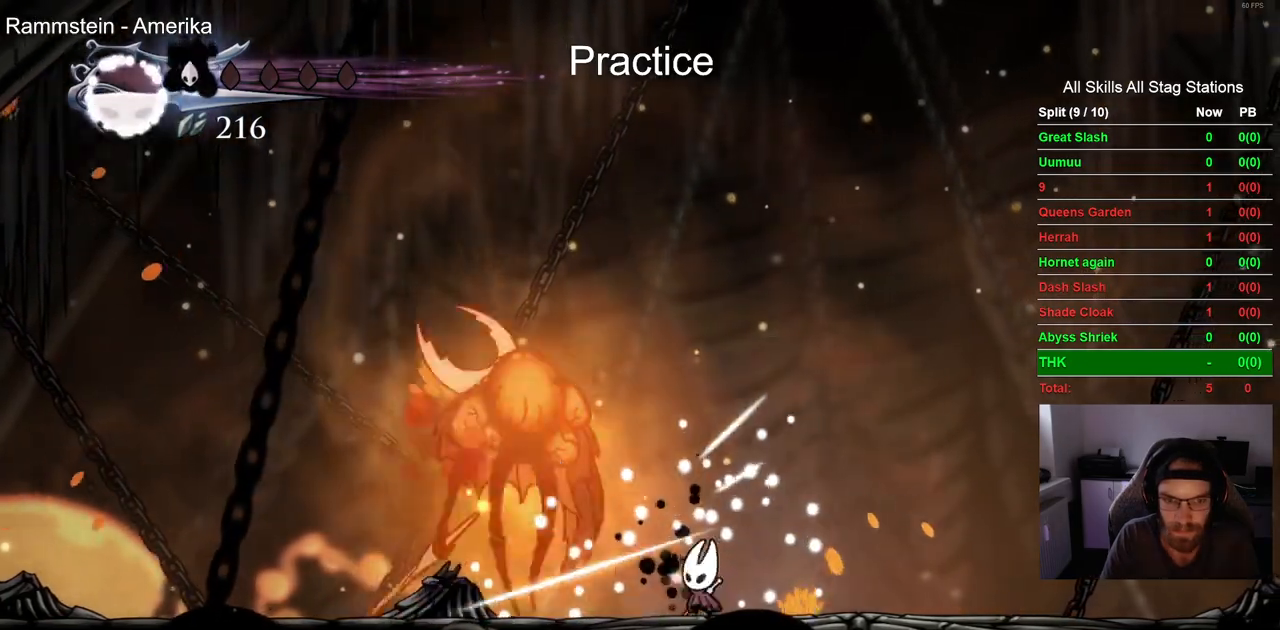
{"dt_ms": 500, "buttons": ["CROSS"], "left_stick": "center", "right_stick": "center", "events": [[233, "DPAD_RIGHT", "up"], [500, "CROSS", "down"]]}
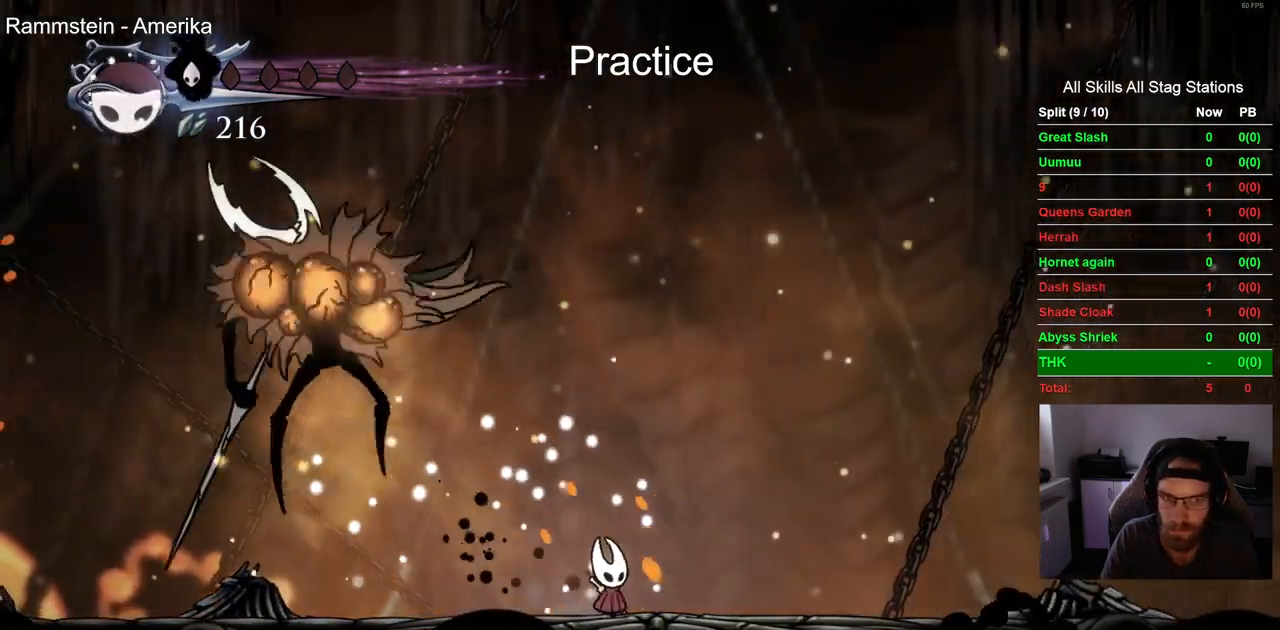
{"dt_ms": 500, "buttons": [], "left_stick": "center", "right_stick": "center", "events": [[250, "CROSS", "up"]]}
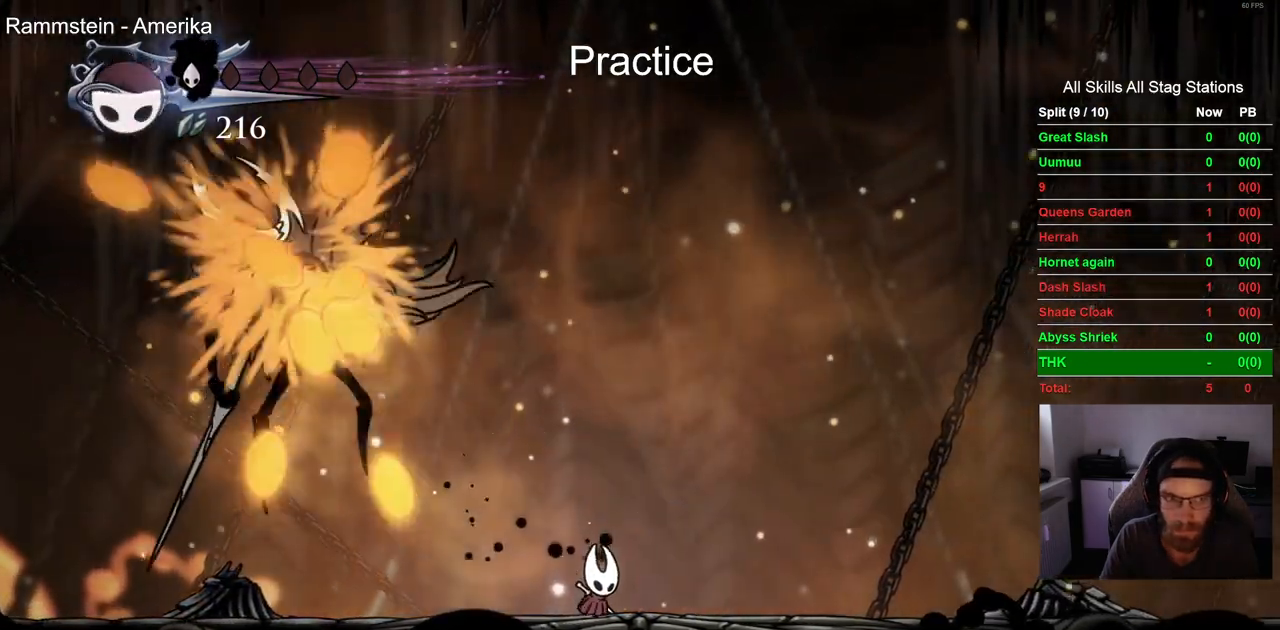
{"dt_ms": 500, "buttons": ["CROSS", "DPAD_RIGHT"], "left_stick": "center", "right_stick": "center"}
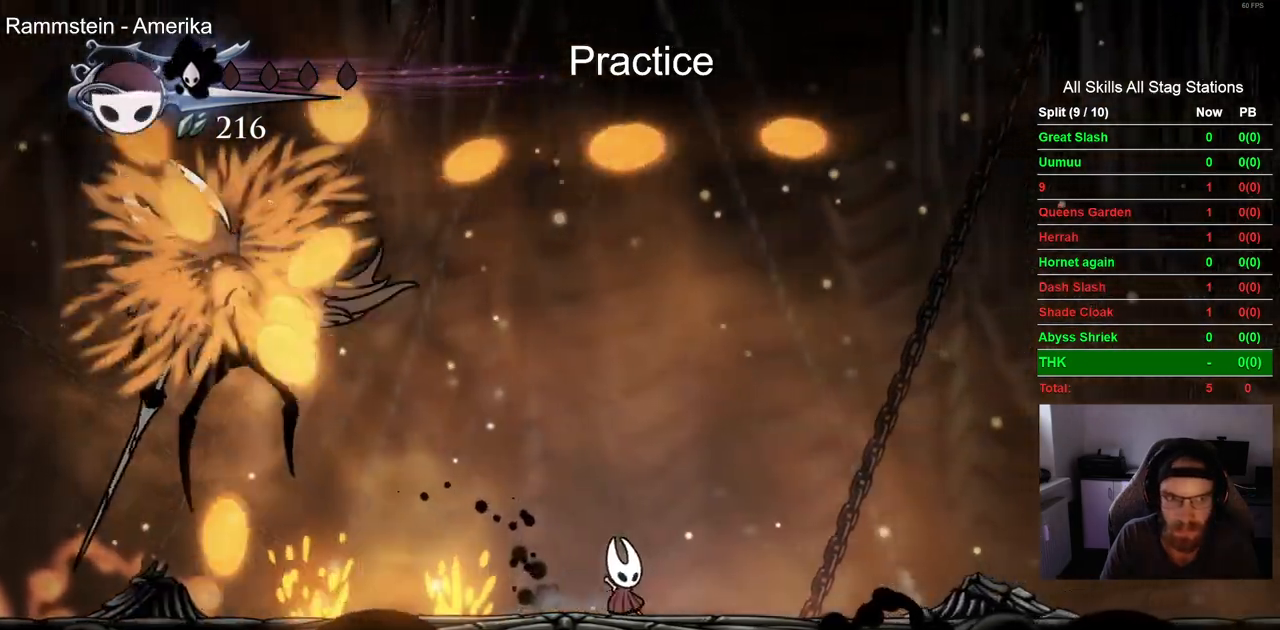
{"dt_ms": 500, "buttons": ["DPAD_RIGHT"], "left_stick": "center", "right_stick": "center", "events": [[233, "DPAD_RIGHT", "up"], [250, "CROSS", "up"], [417, "DPAD_RIGHT", "down"]]}
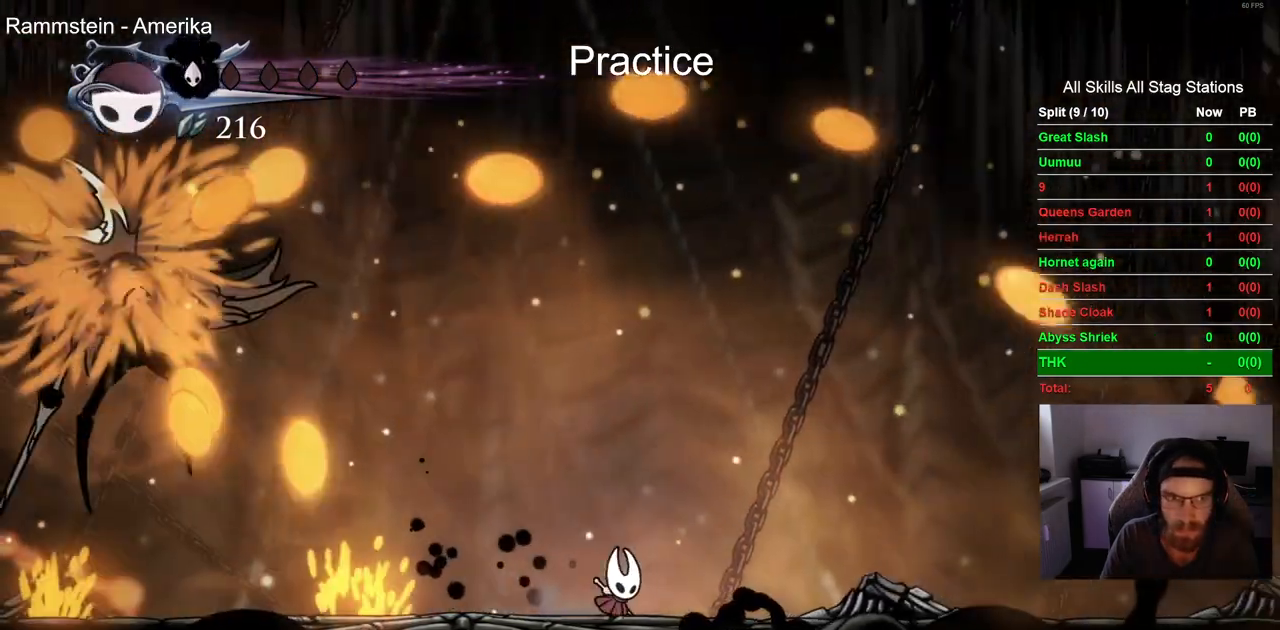
{"dt_ms": 500, "buttons": [], "left_stick": "center", "right_stick": "center", "events": [[67, "DPAD_RIGHT", "up"]]}
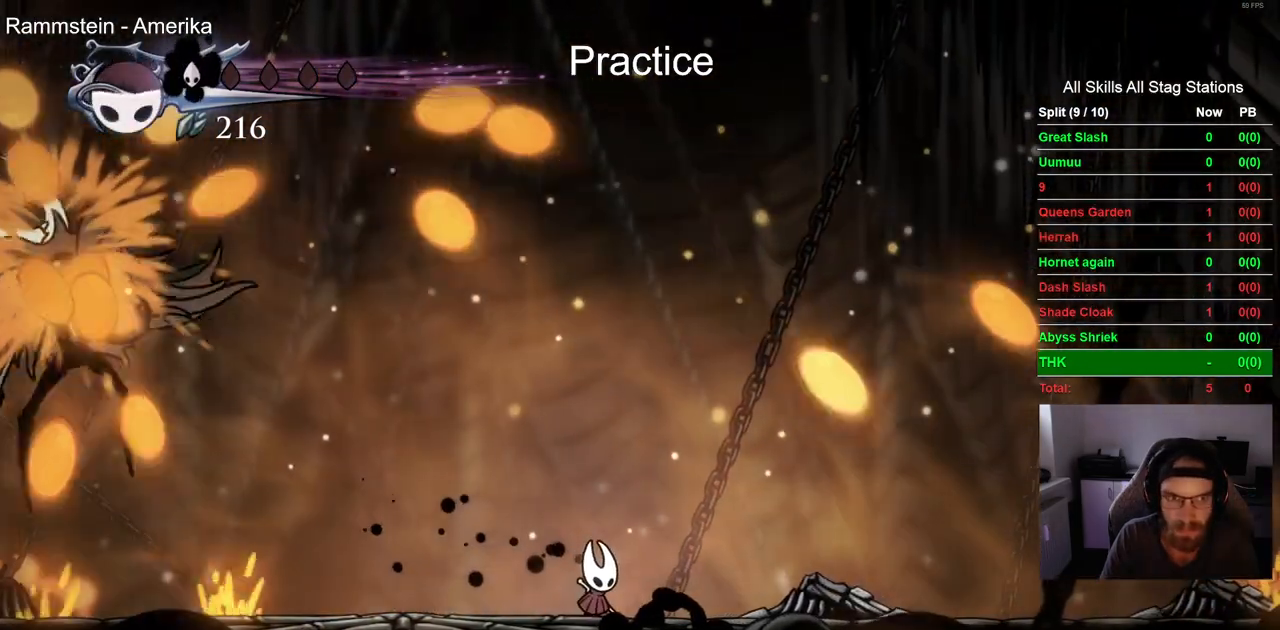
{"dt_ms": 500, "buttons": ["CROSS"], "left_stick": "center", "right_stick": "center", "events": [[417, "CROSS", "down"]]}
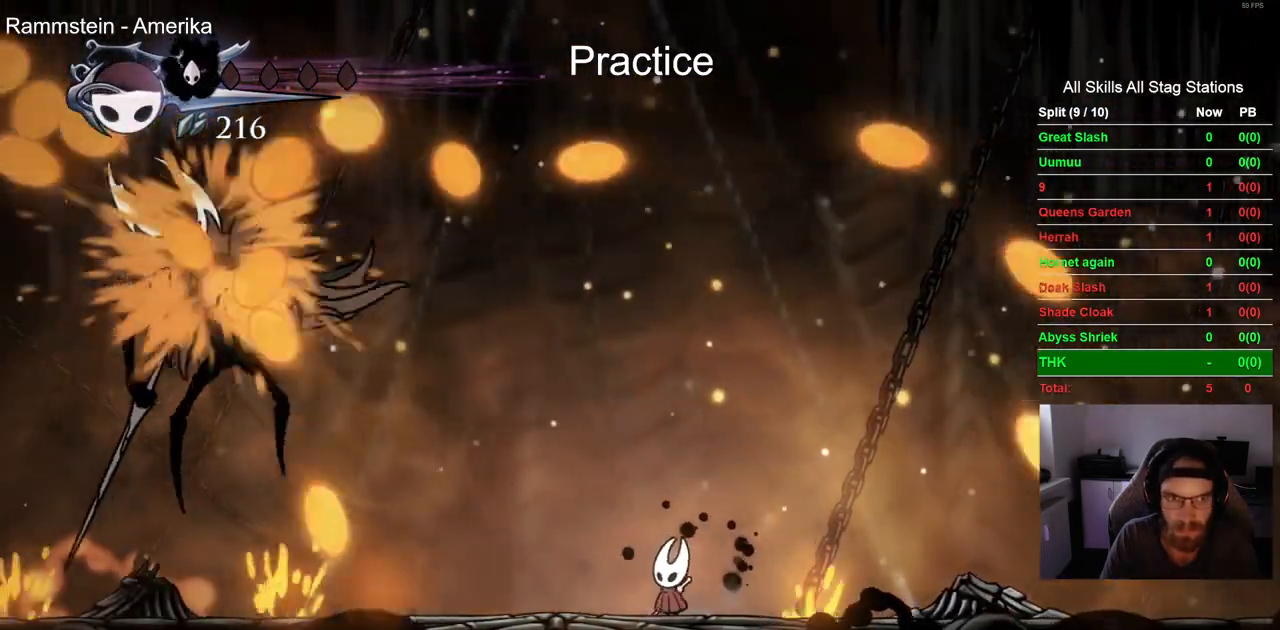
{"dt_ms": 1000, "buttons": ["DPAD_RIGHT"], "left_stick": "center", "right_stick": "center"}
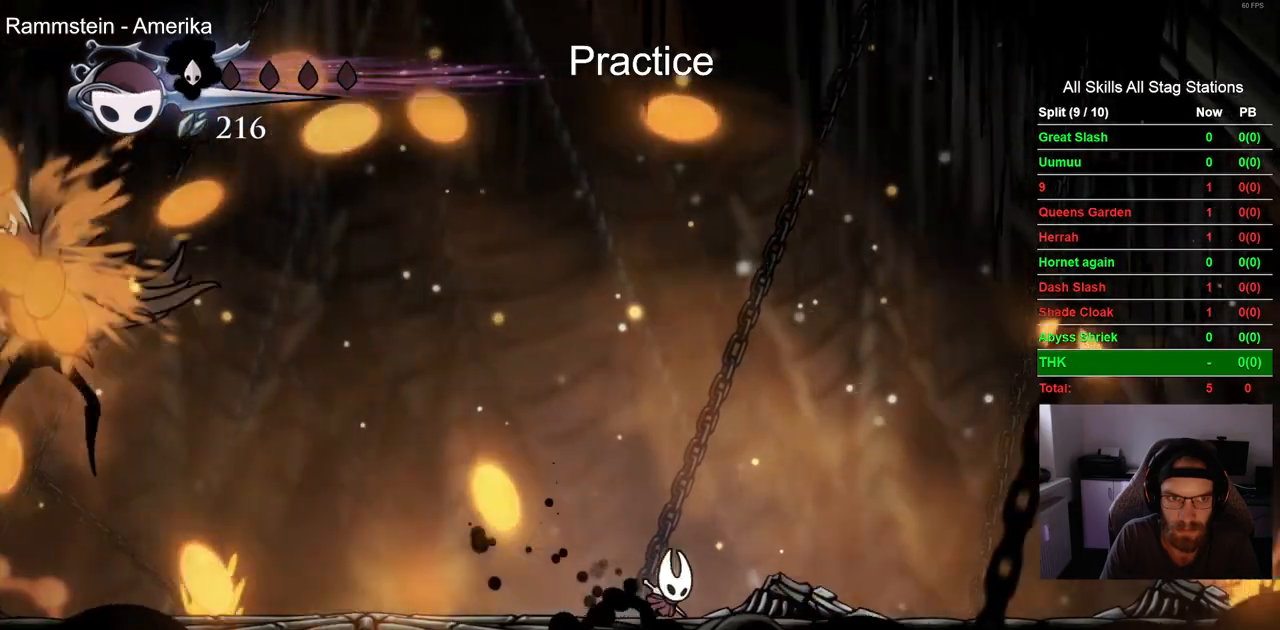
{"dt_ms": 500, "buttons": [], "left_stick": "center", "right_stick": "center", "events": [[100, "DPAD_RIGHT", "up"], [283, "CROSS", "down"], [500, "CROSS", "up"]]}
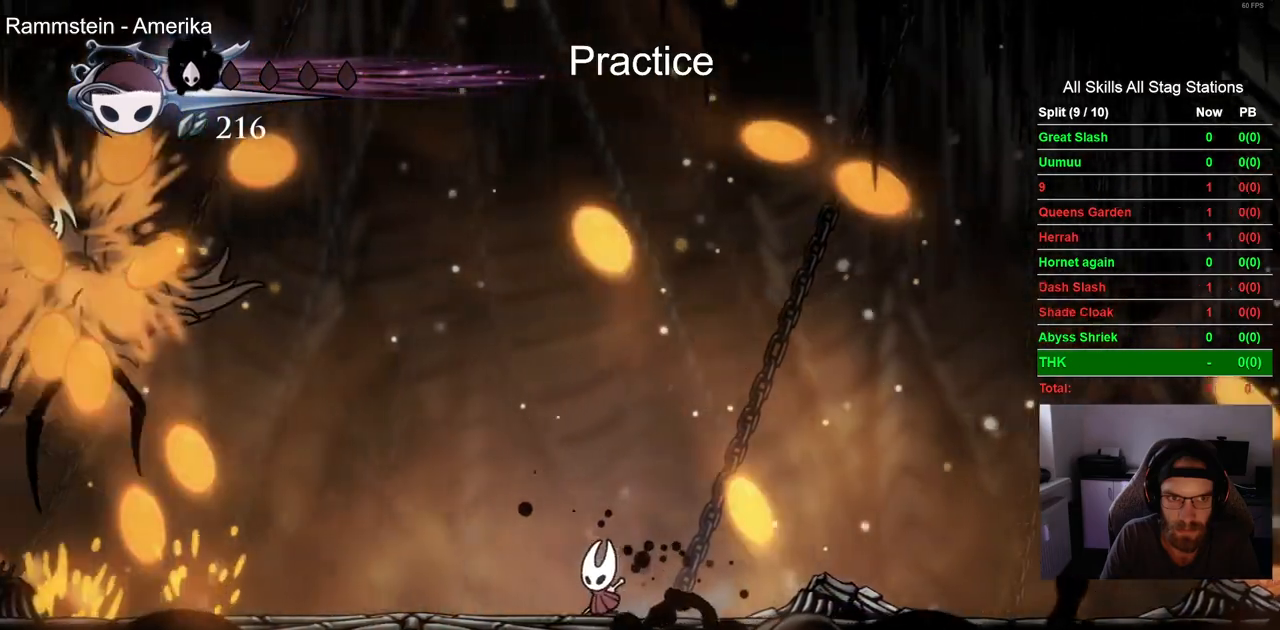
{"dt_ms": 500, "buttons": [], "left_stick": "center", "right_stick": "center", "events": []}
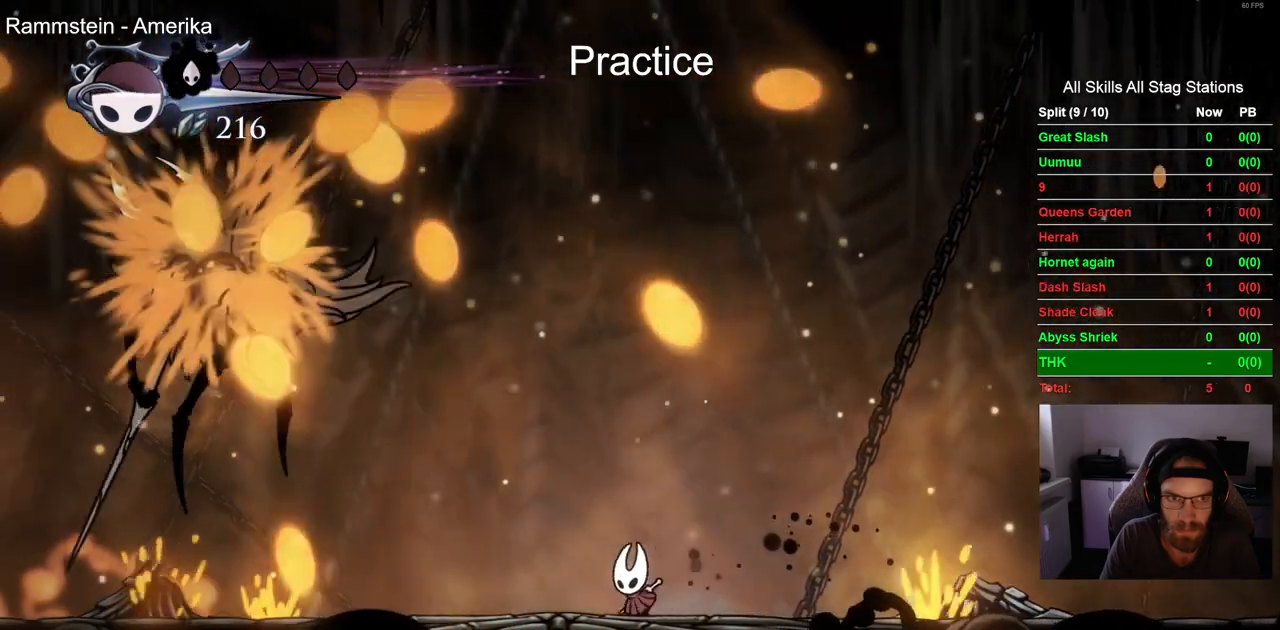
{"dt_ms": 500, "buttons": [], "left_stick": "center", "right_stick": "center", "events": []}
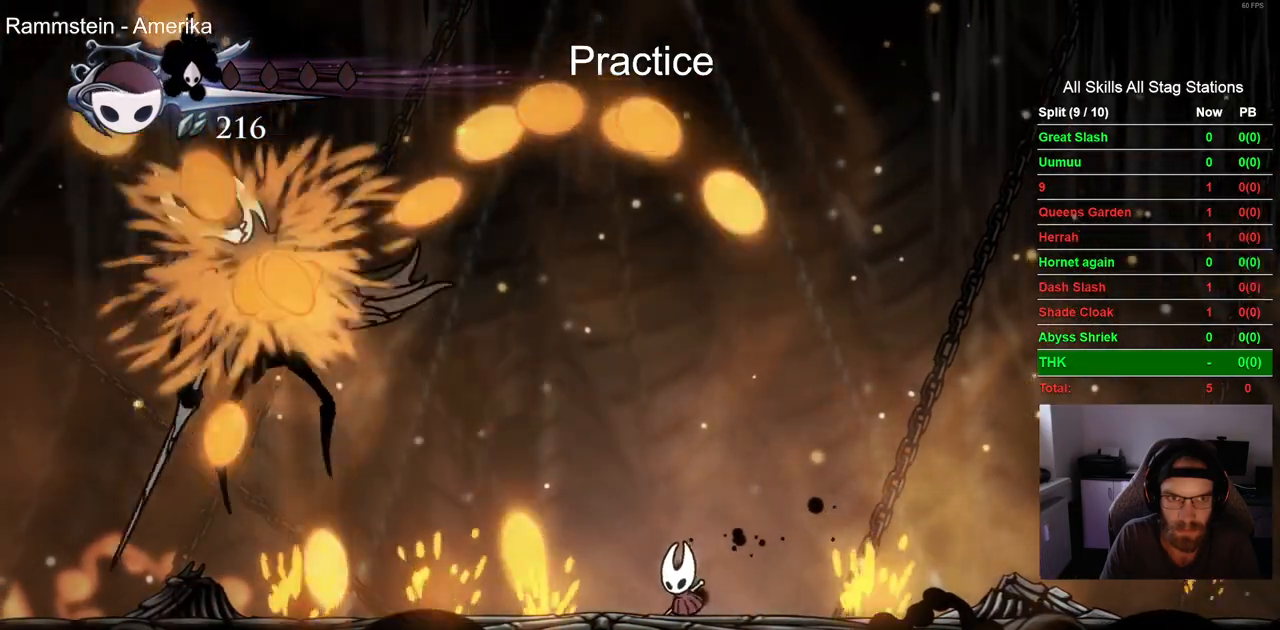
{"dt_ms": 500, "buttons": [], "left_stick": "center", "right_stick": "center", "events": []}
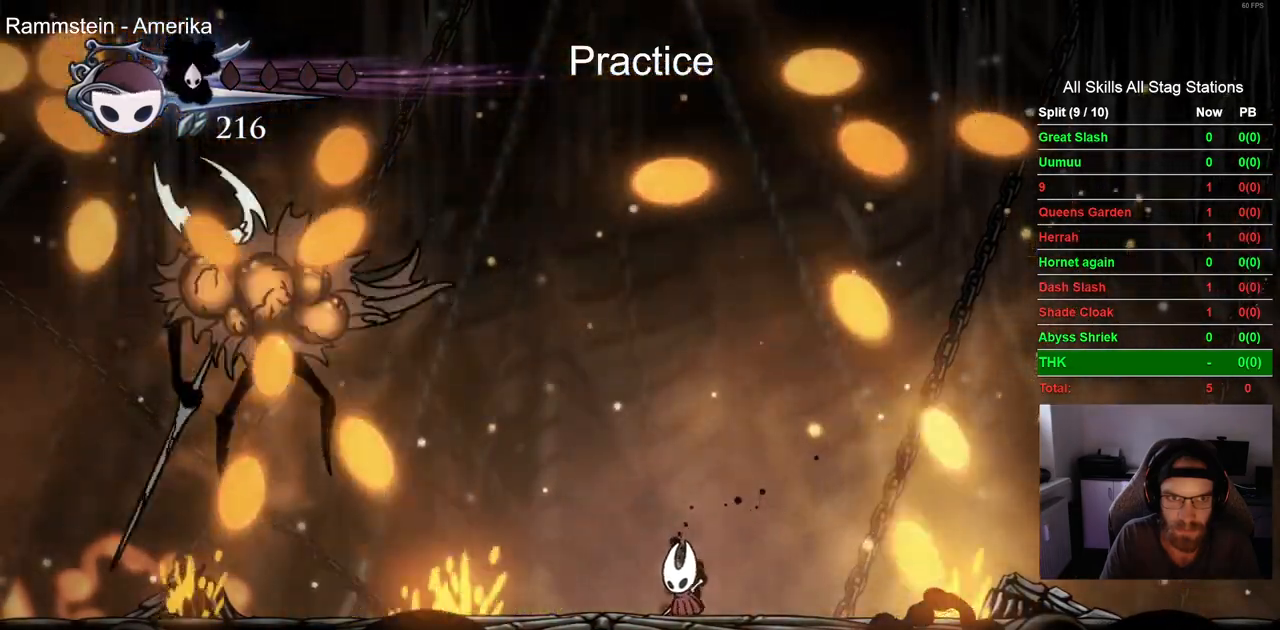
{"dt_ms": 500, "buttons": [], "left_stick": "center", "right_stick": "center", "events": []}
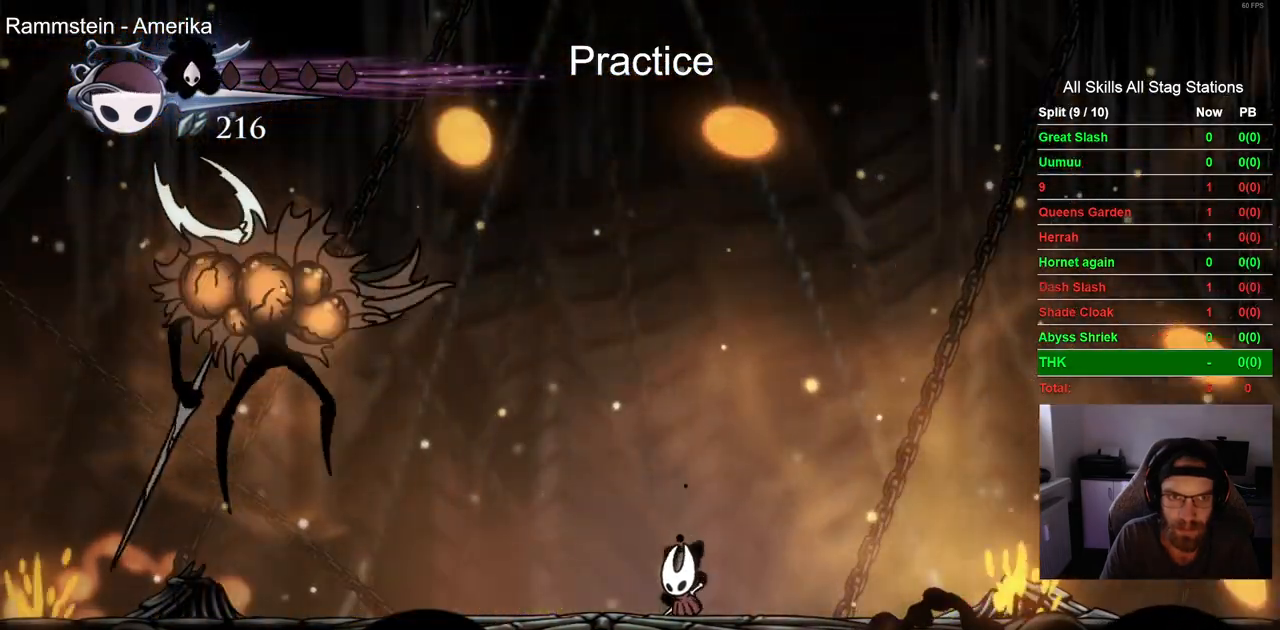
{"dt_ms": 500, "buttons": [], "left_stick": "center", "right_stick": "center", "events": []}
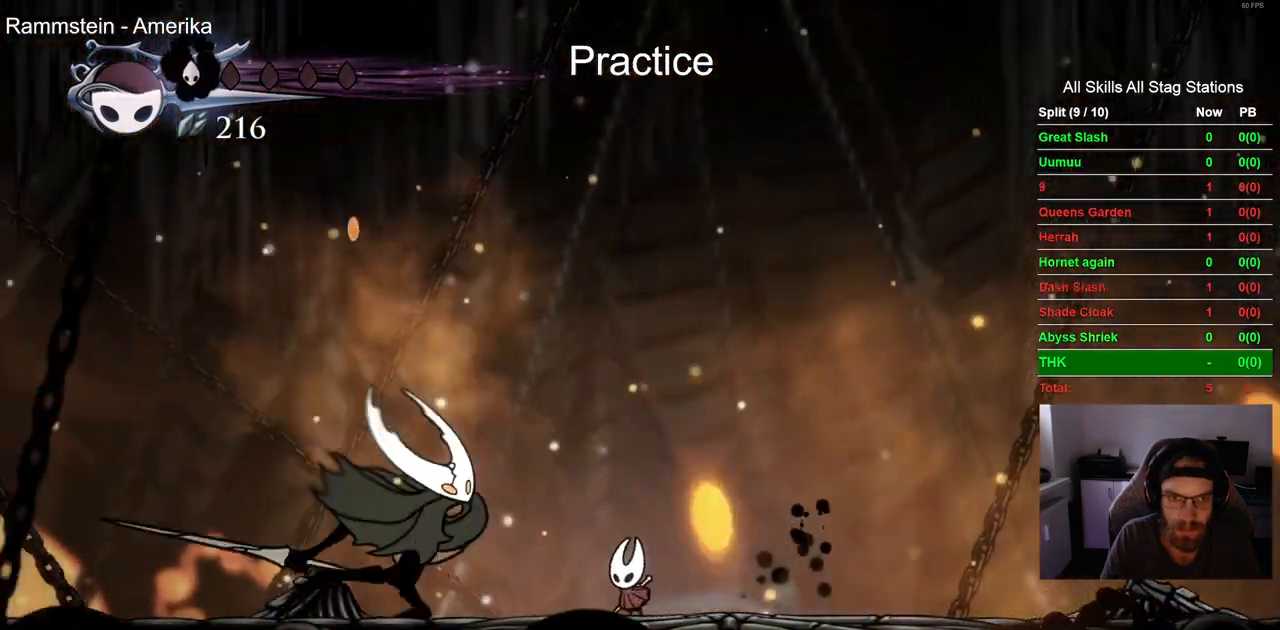
{"dt_ms": 500, "buttons": [], "left_stick": "center", "right_stick": "center", "events": [[100, "SQUARE", "down"], [233, "SQUARE", "up"]]}
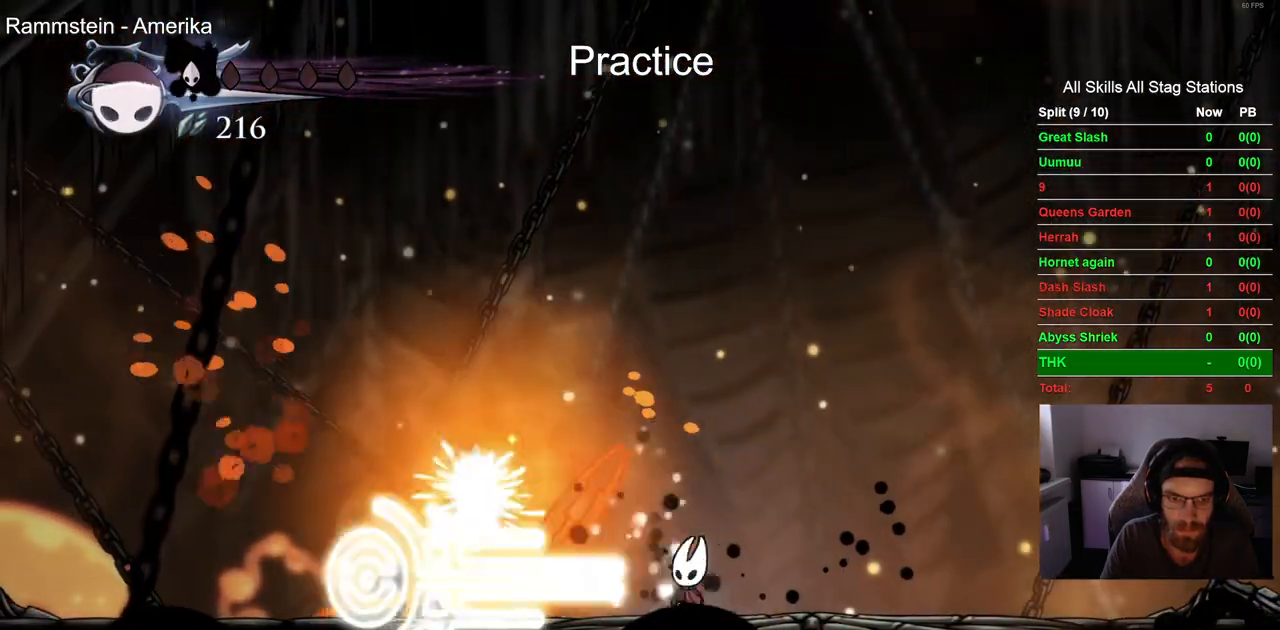
{"dt_ms": 500, "buttons": [], "left_stick": "center", "right_stick": "center", "events": [[350, "SQUARE", "down"], [450, "SQUARE", "up"]]}
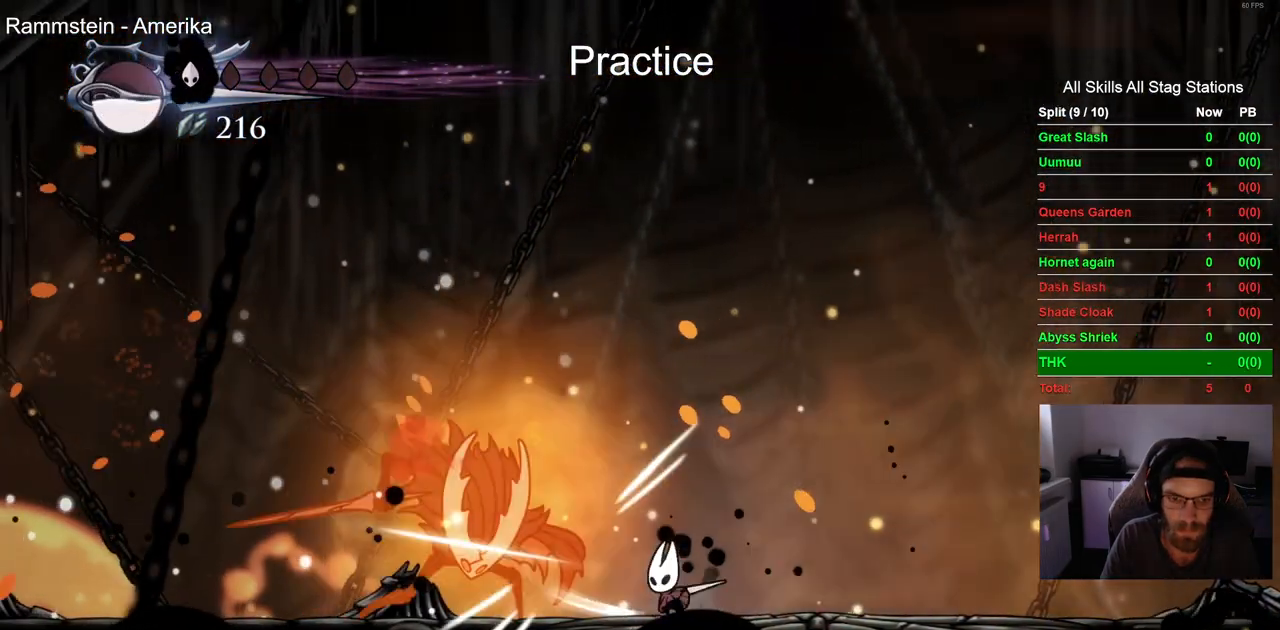
{"dt_ms": 500, "buttons": [], "left_stick": "center", "right_stick": "center", "events": []}
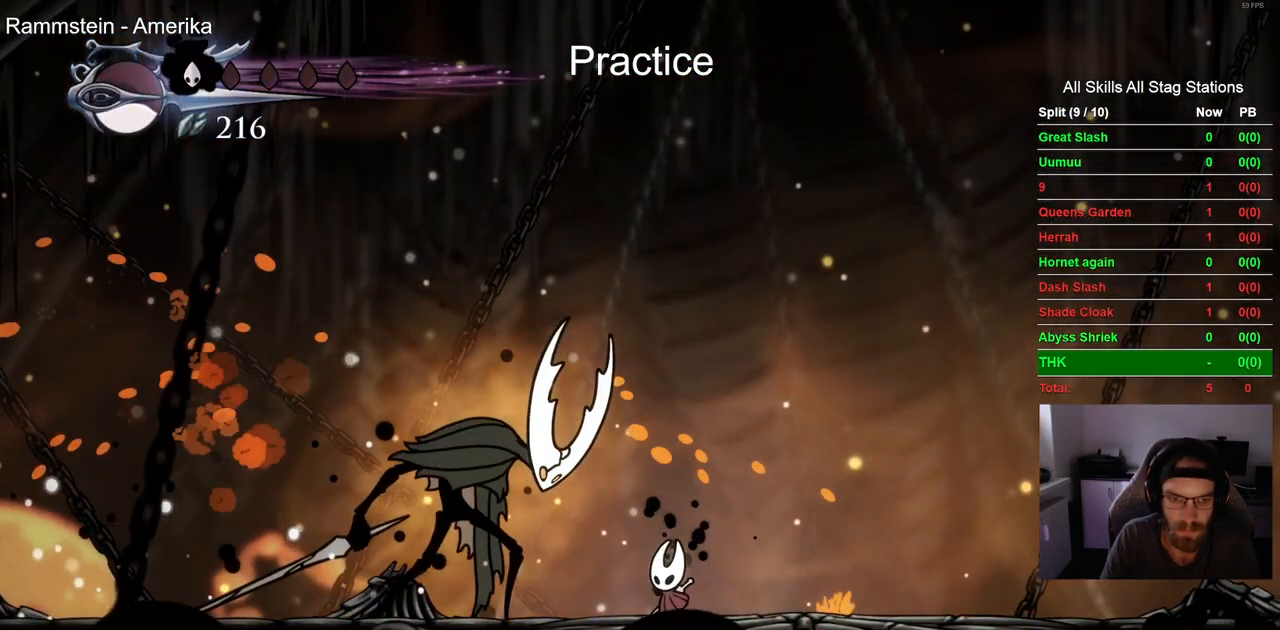
{"dt_ms": 500, "buttons": [], "left_stick": "center", "right_stick": "center"}
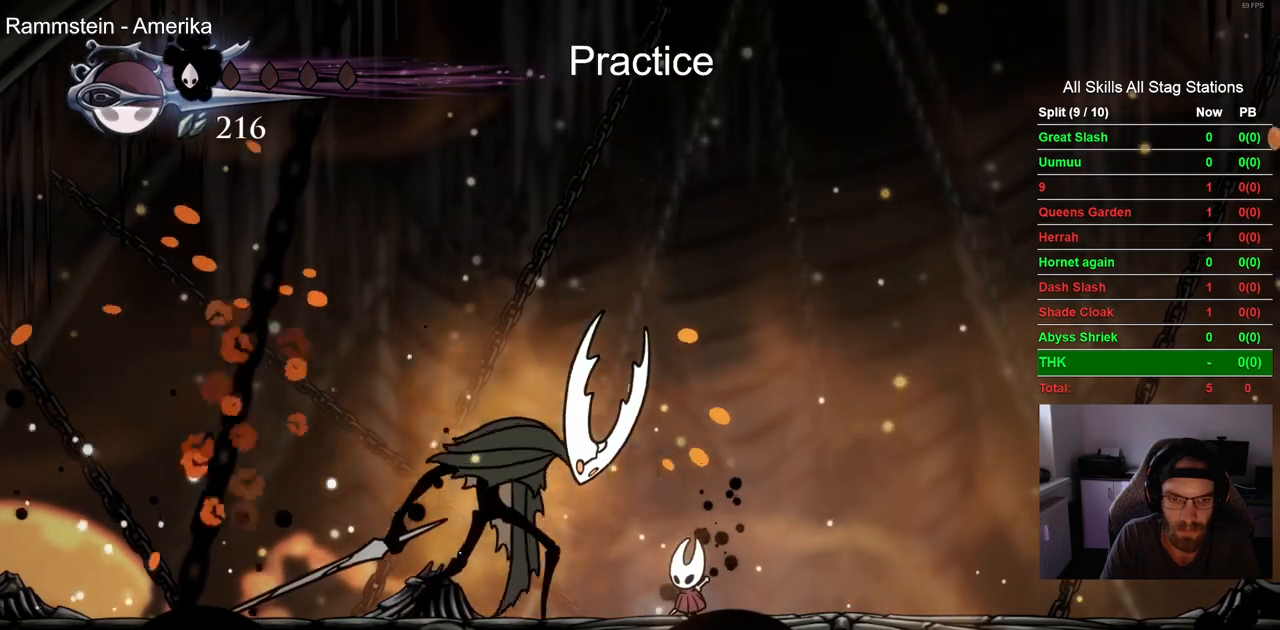
{"dt_ms": 500, "buttons": [], "left_stick": "center", "right_stick": "center", "events": []}
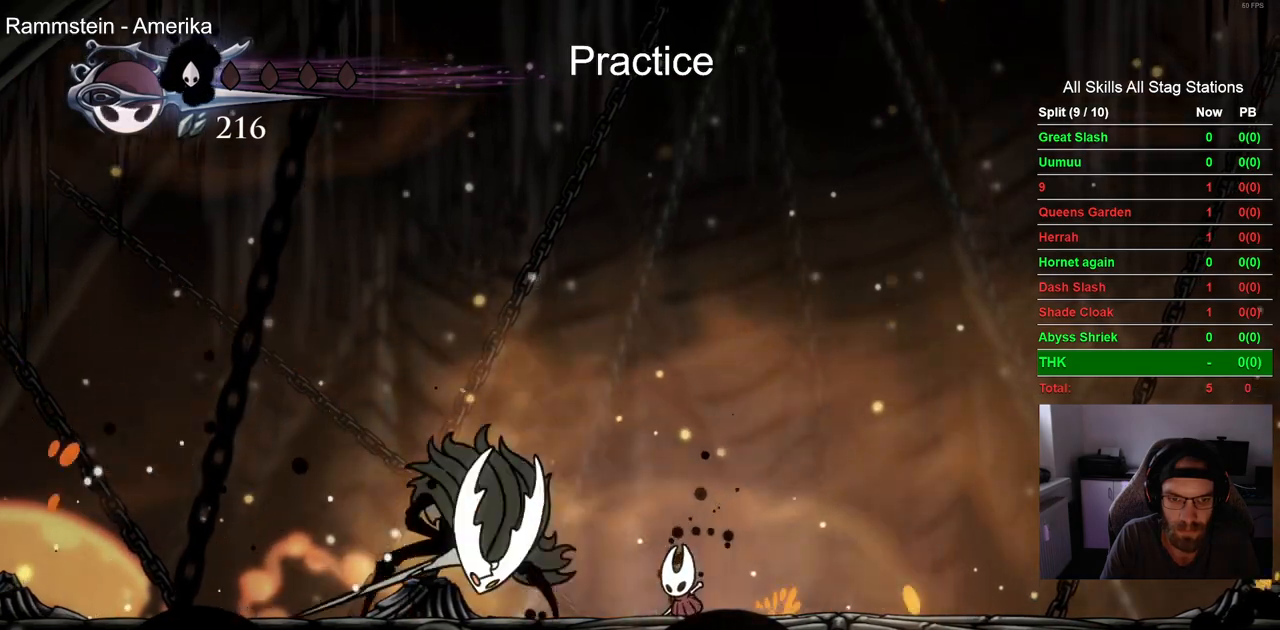
{"dt_ms": 500, "buttons": [], "left_stick": "center", "right_stick": "center", "events": [[283, "SQUARE", "down"], [400, "SQUARE", "up"]]}
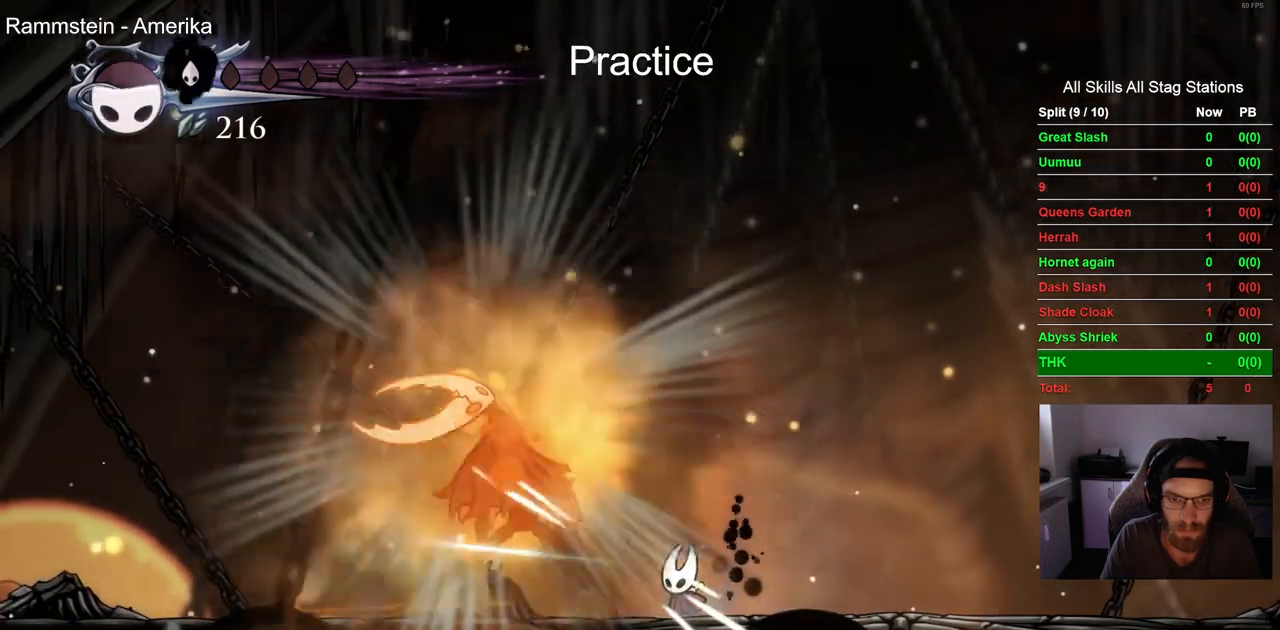
{"dt_ms": 500, "buttons": [], "left_stick": "center", "right_stick": "center", "events": [[117, "DPAD_RIGHT", "down"], [250, "DPAD_RIGHT", "up"]]}
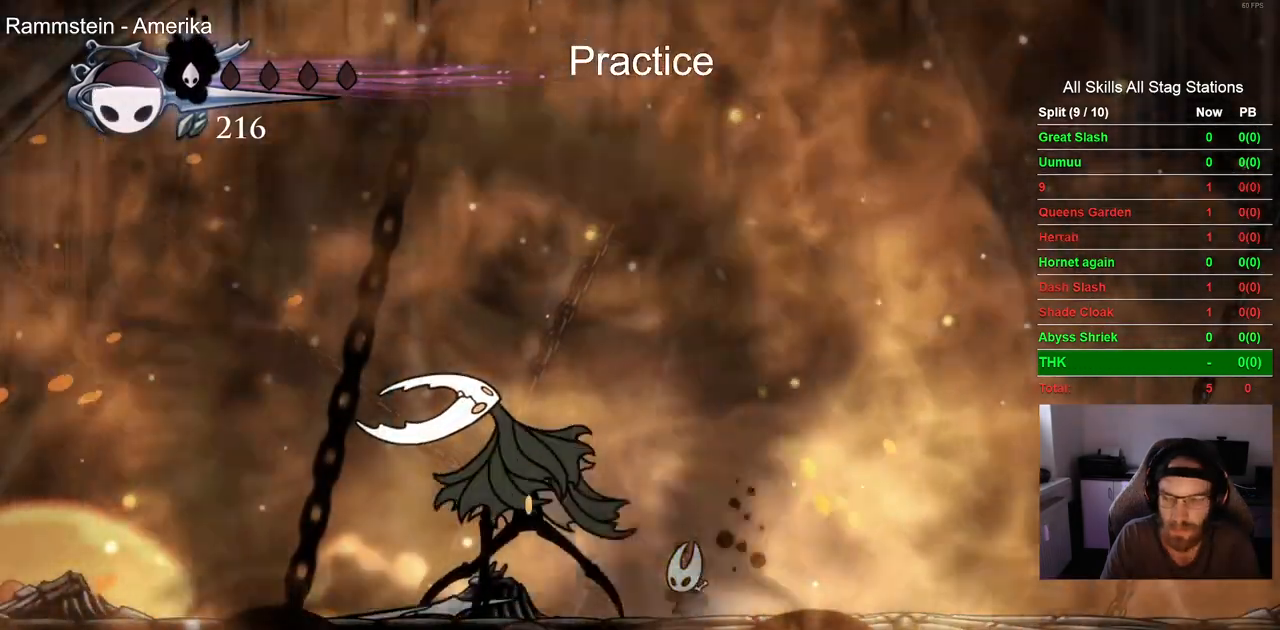
{"dt_ms": 500, "buttons": [], "left_stick": "center", "right_stick": "center", "events": []}
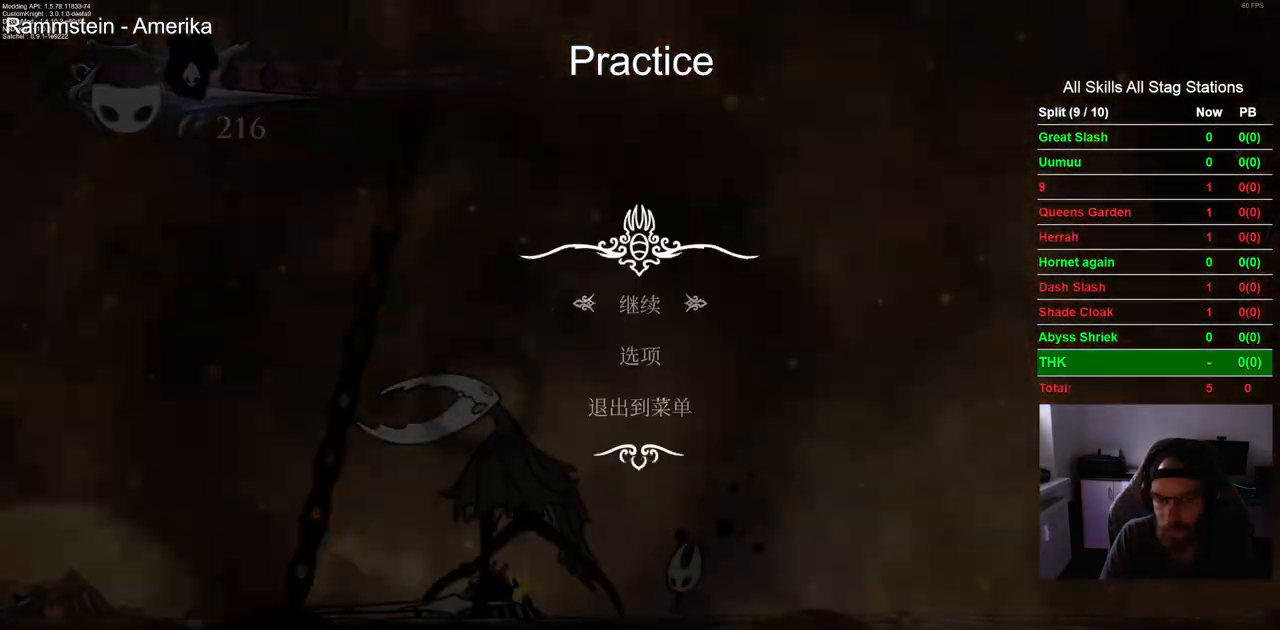
{"dt_ms": 500, "buttons": [], "left_stick": "center", "right_stick": "center", "events": [[217, "DPAD_UP", "down"], [400, "DPAD_UP", "up"]]}